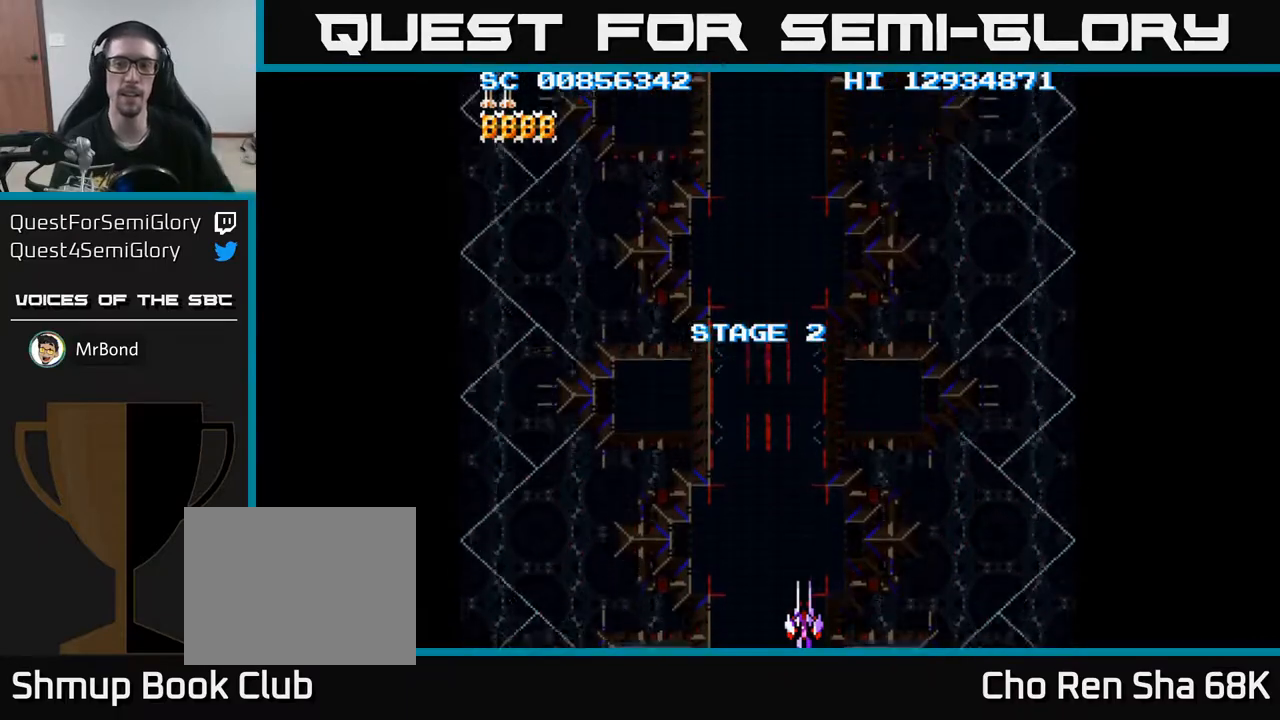
Gameplay with a controller (Xbox layout); each line is a JSON object with the inputs held at the frame after it. "events" lists button and stick changes between this image and that frame as [ms after this image, input, new state], when the widget could be followed in between. Not read: left_stick right_stick.
{"buttons": [], "events": [[300, "DPAD_LEFT", "down"], [383, "DPAD_LEFT", "up"]]}
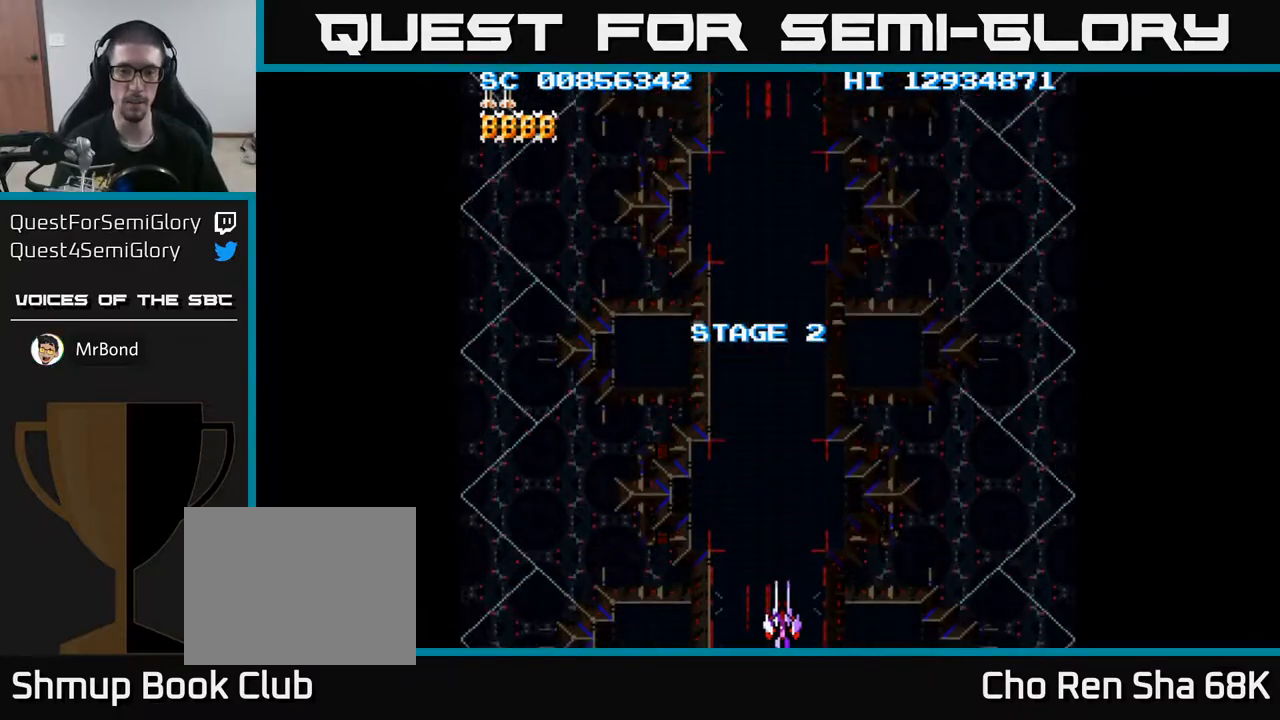
{"buttons": ["DPAD_RIGHT"], "events": [[117, "DPAD_LEFT", "down"], [183, "DPAD_LEFT", "up"], [500, "DPAD_RIGHT", "down"]]}
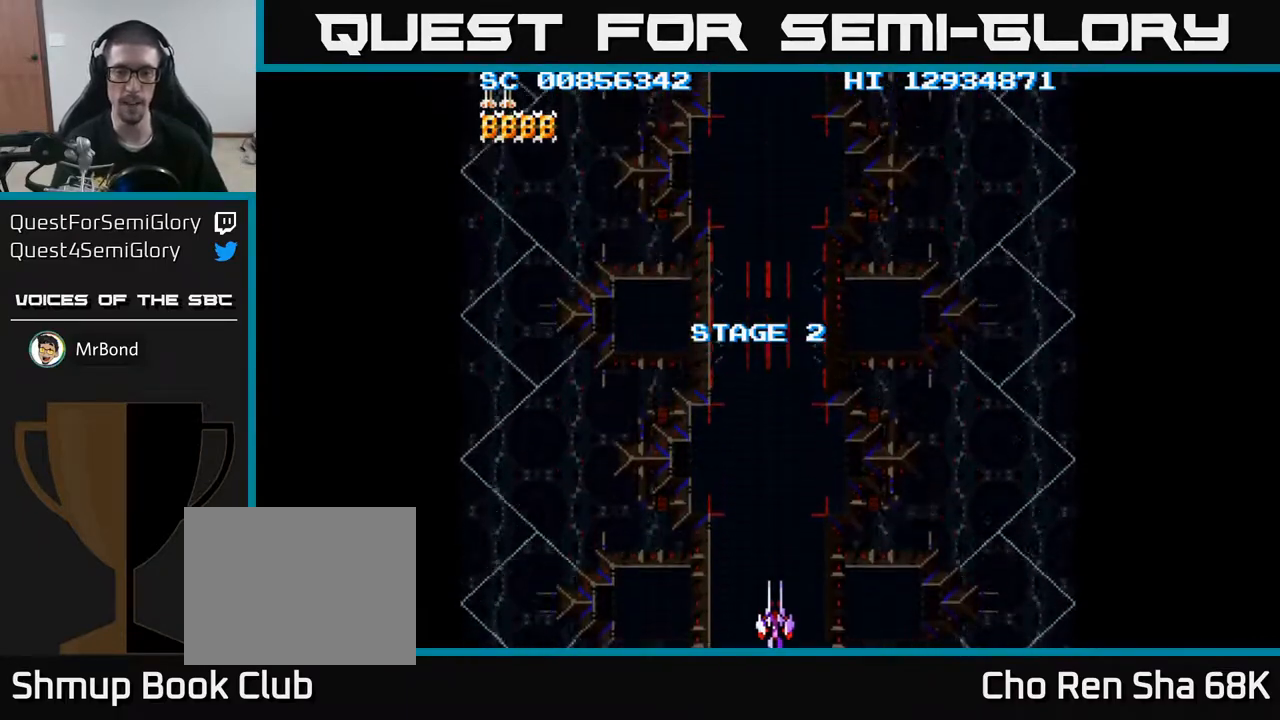
{"buttons": [], "events": [[33, "DPAD_RIGHT", "up"], [350, "DPAD_LEFT", "down"], [367, "DPAD_LEFT", "up"]]}
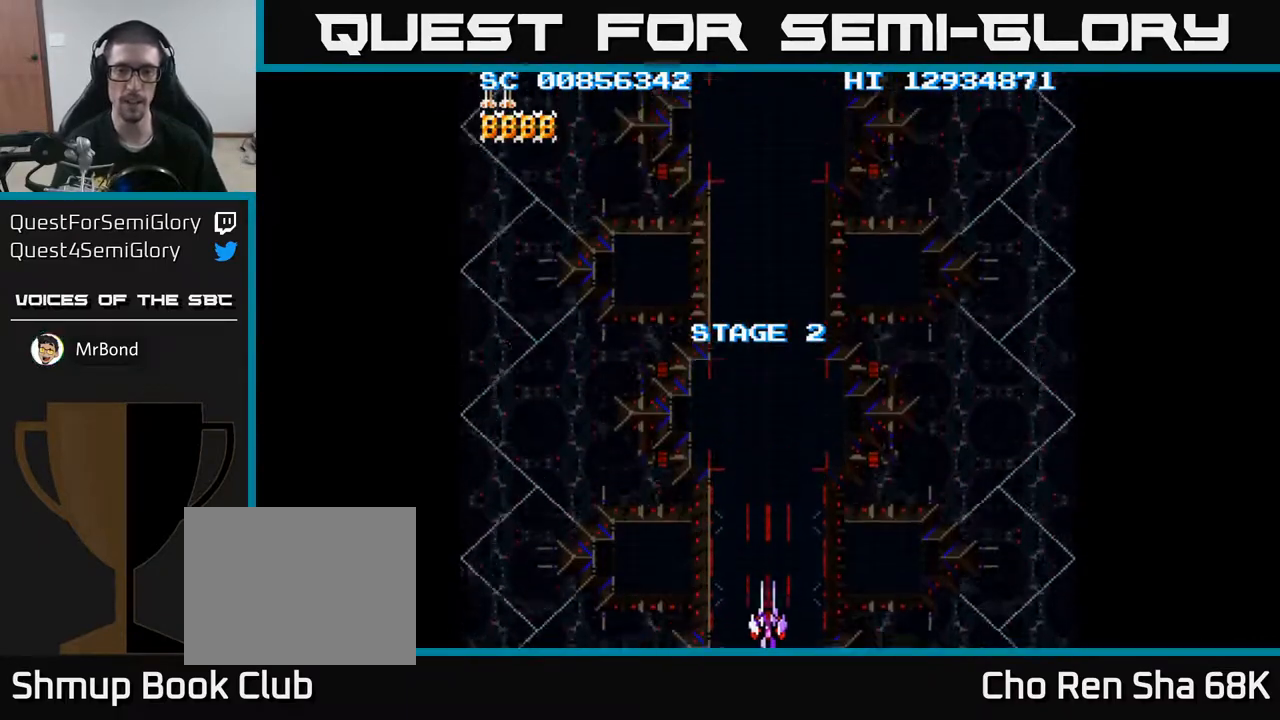
{"buttons": [], "events": []}
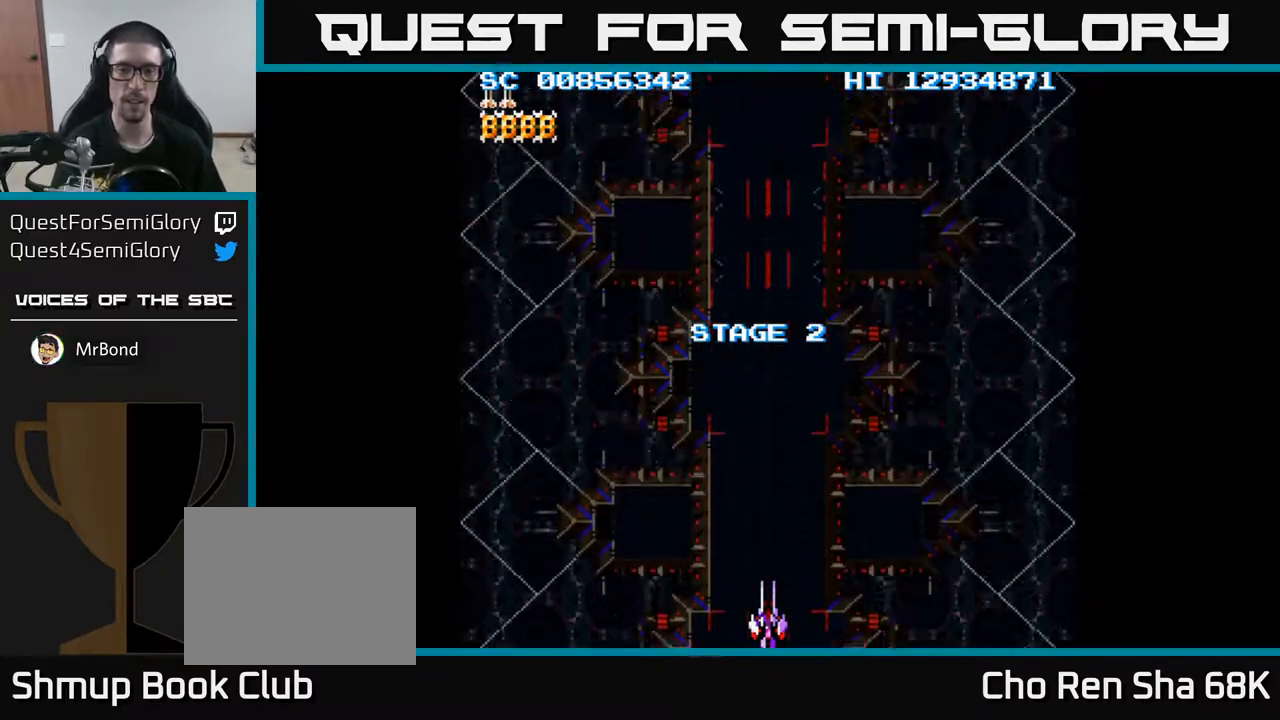
{"buttons": [], "events": []}
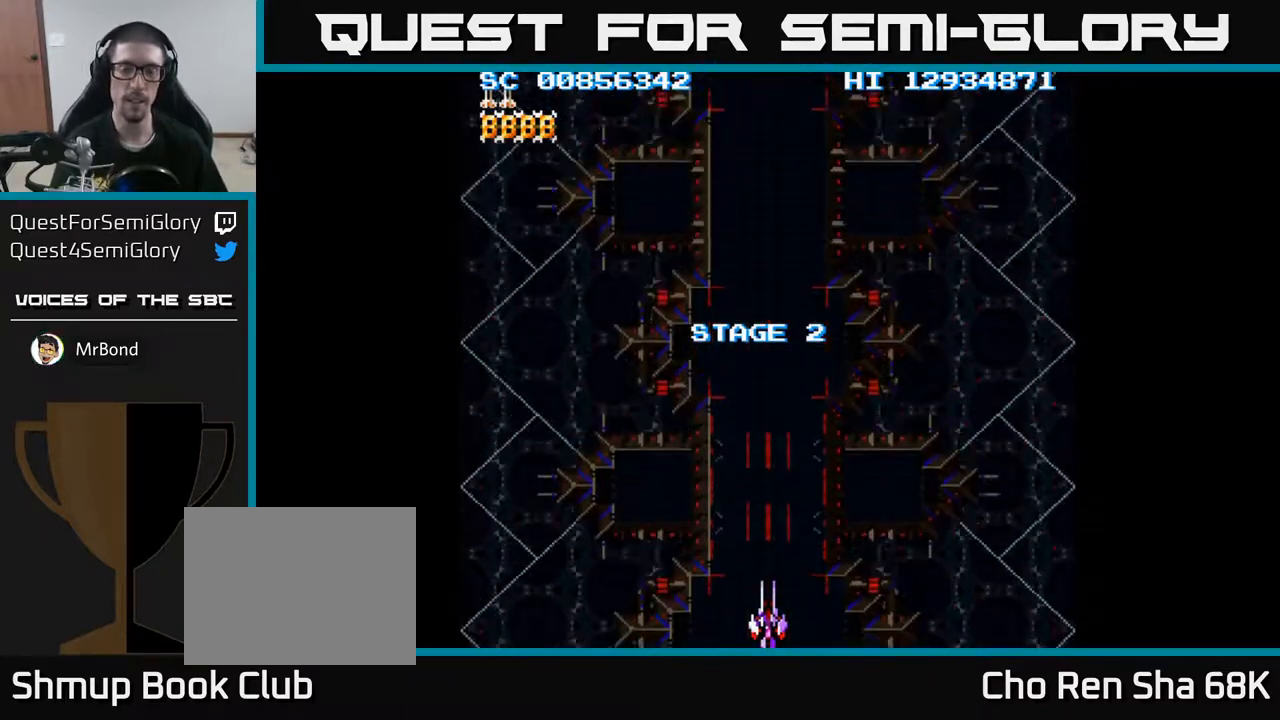
{"buttons": ["A", "DPAD_LEFT"], "events": [[367, "A", "down"], [417, "DPAD_LEFT", "down"]]}
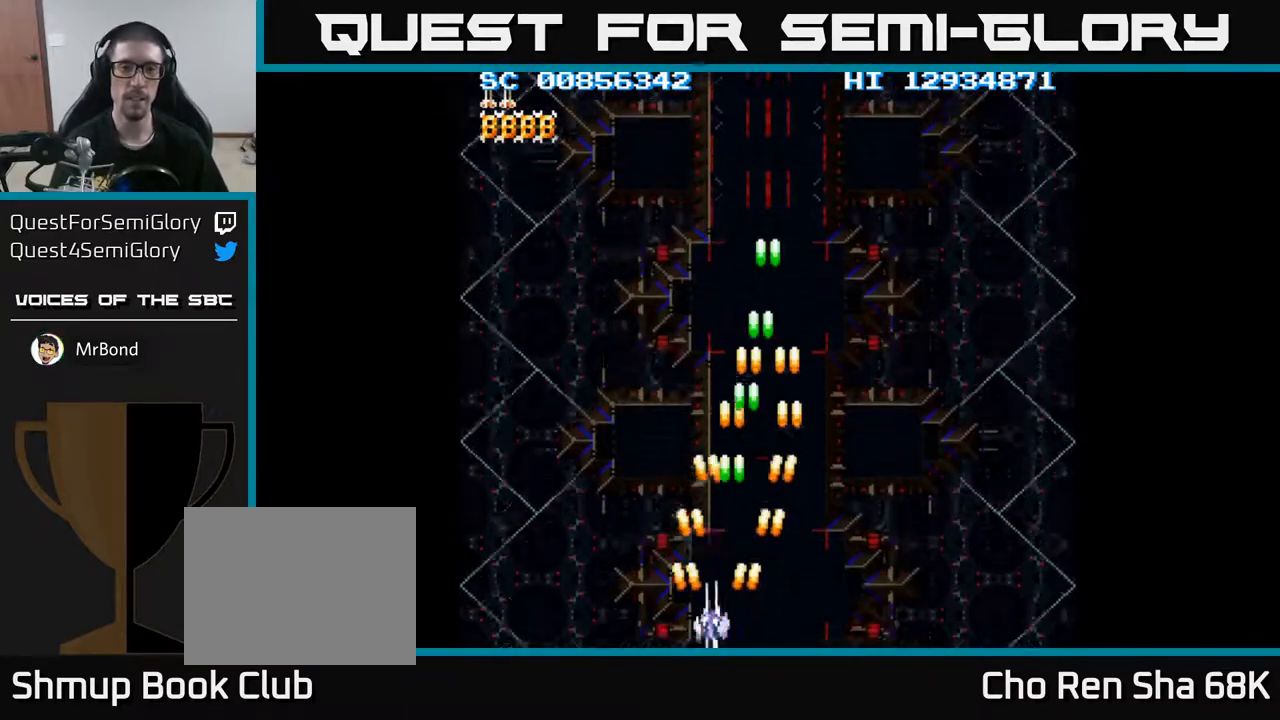
{"buttons": ["A"], "events": [[50, "A", "up"], [67, "A", "down"], [317, "DPAD_LEFT", "up"]]}
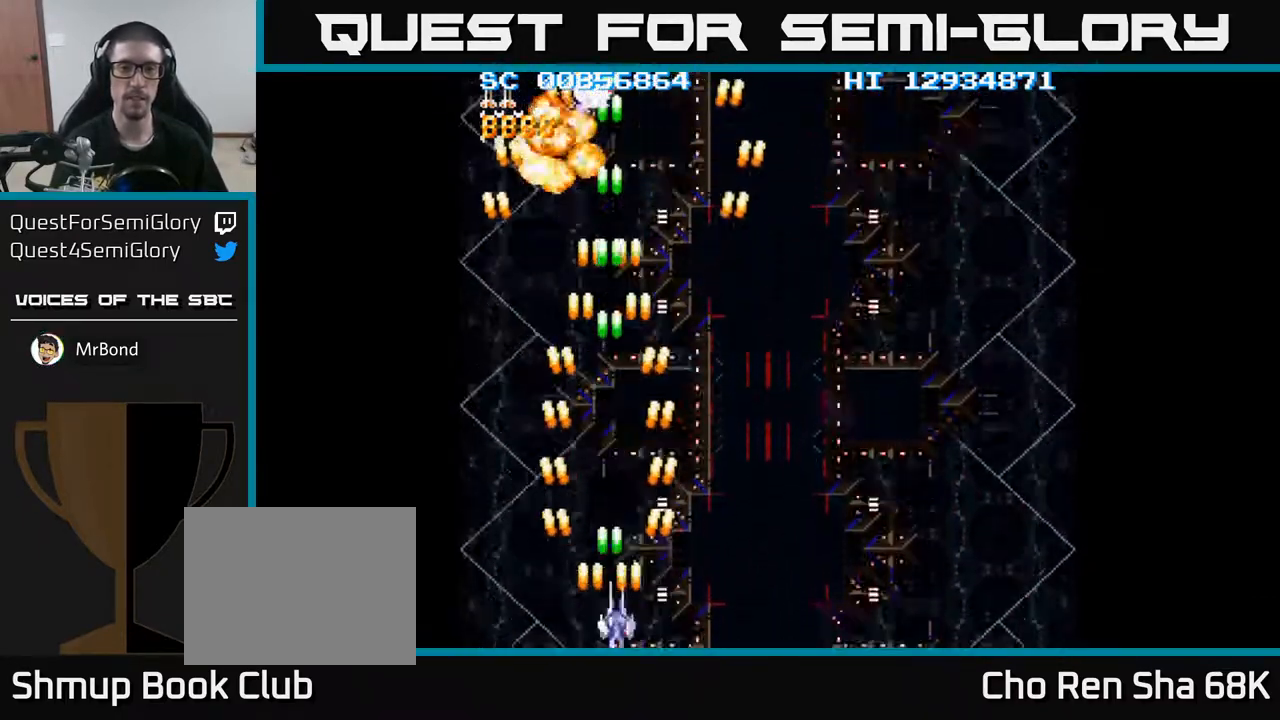
{"buttons": ["A", "DPAD_RIGHT"], "events": [[50, "DPAD_RIGHT", "down"], [117, "DPAD_RIGHT", "up"], [367, "DPAD_LEFT", "down"], [467, "DPAD_LEFT", "up"], [500, "DPAD_RIGHT", "down"]]}
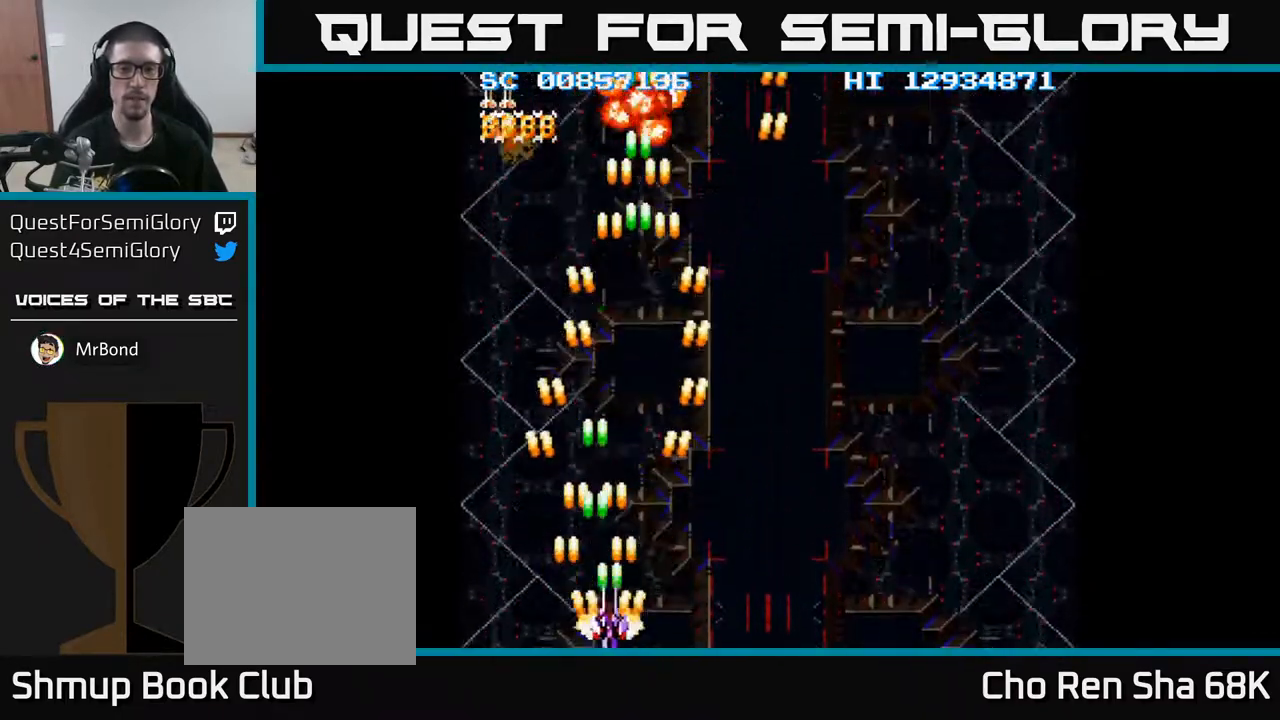
{"buttons": ["A", "DPAD_RIGHT"], "events": []}
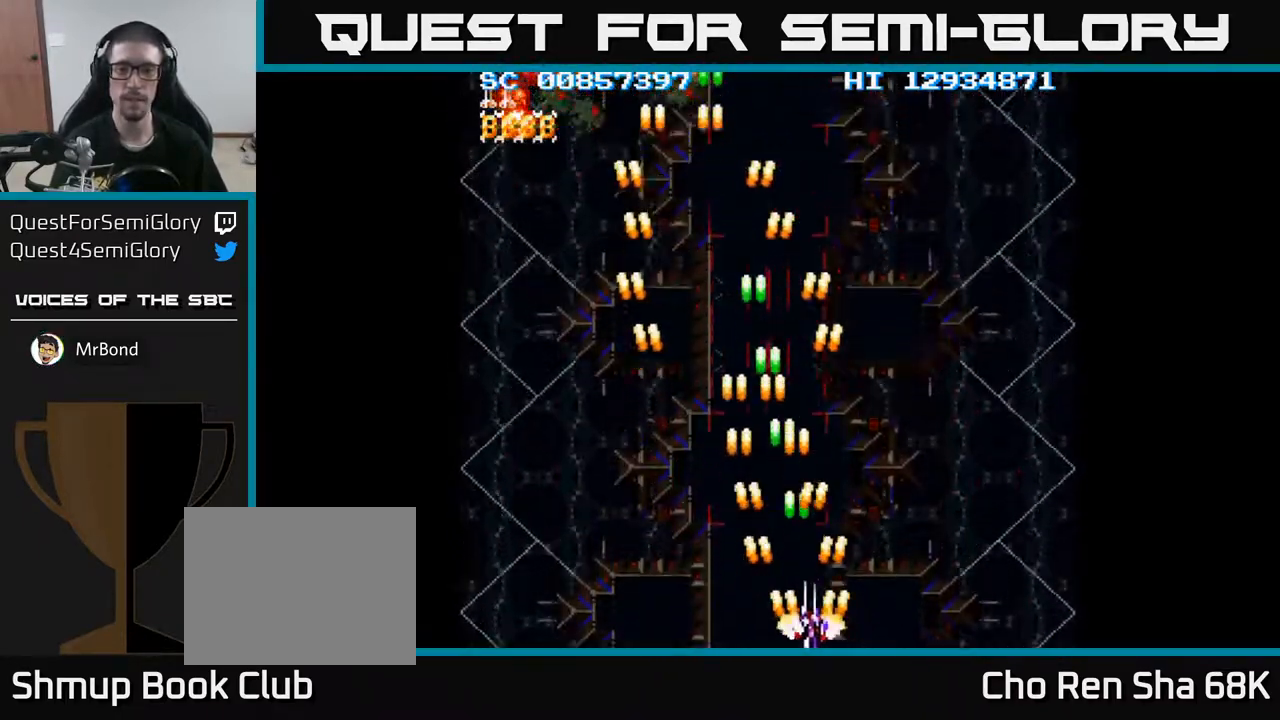
{"buttons": ["A"], "events": [[317, "DPAD_RIGHT", "up"]]}
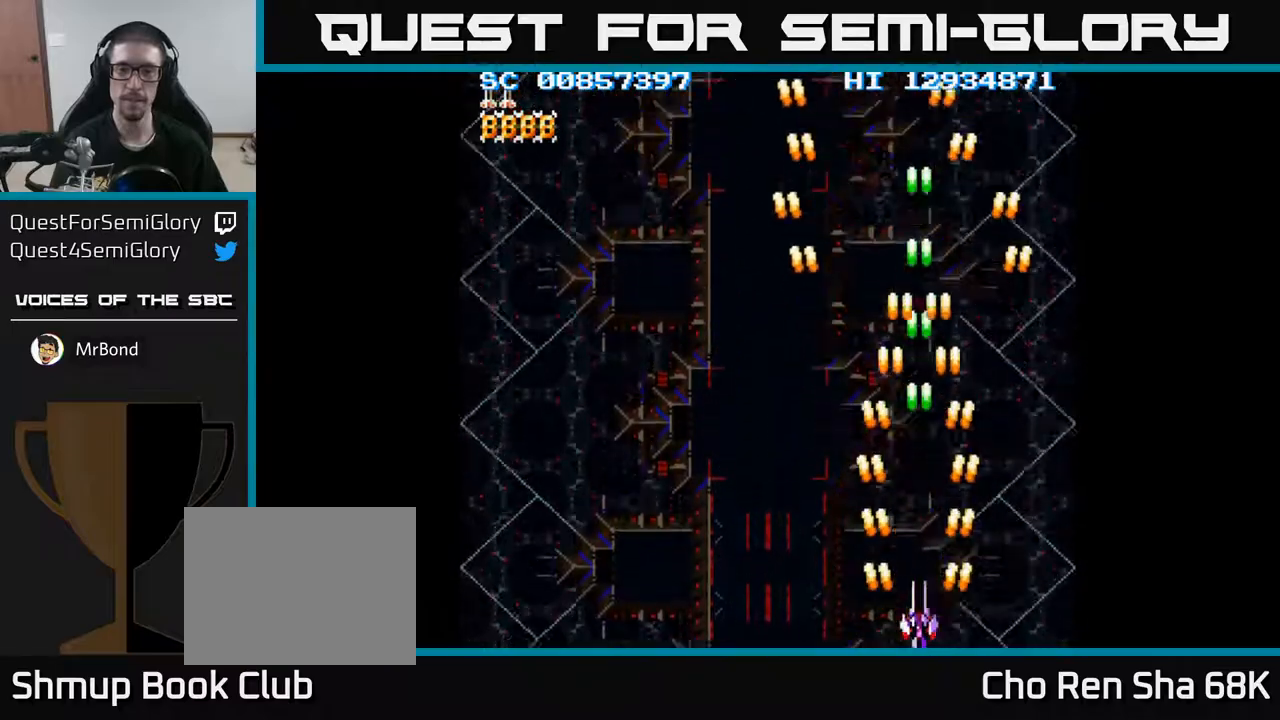
{"buttons": ["A"], "events": []}
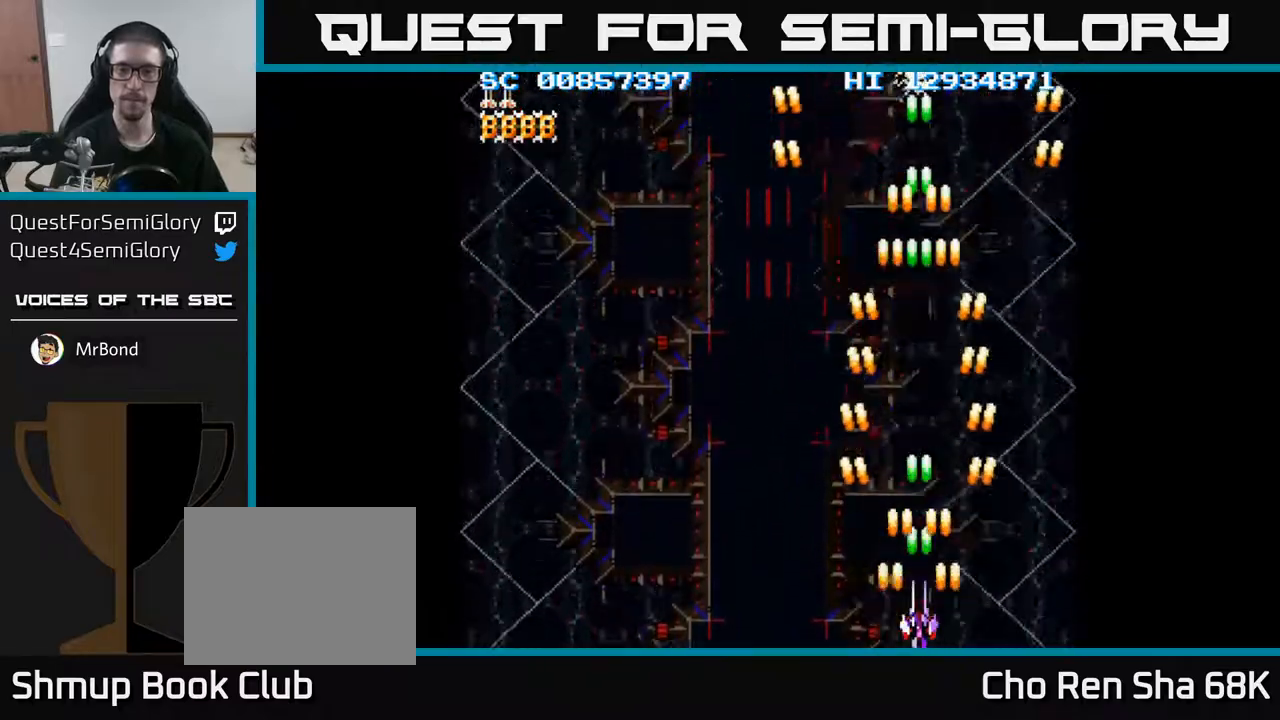
{"buttons": ["A"], "events": []}
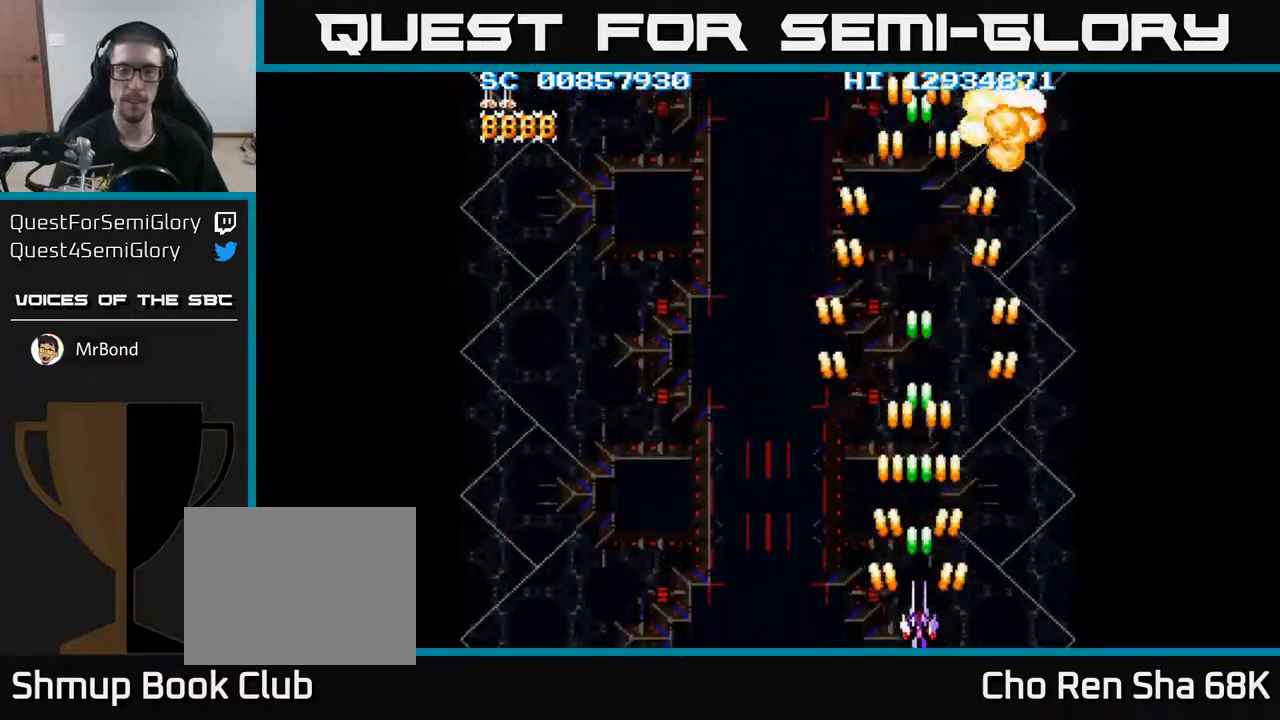
{"buttons": ["A"], "events": []}
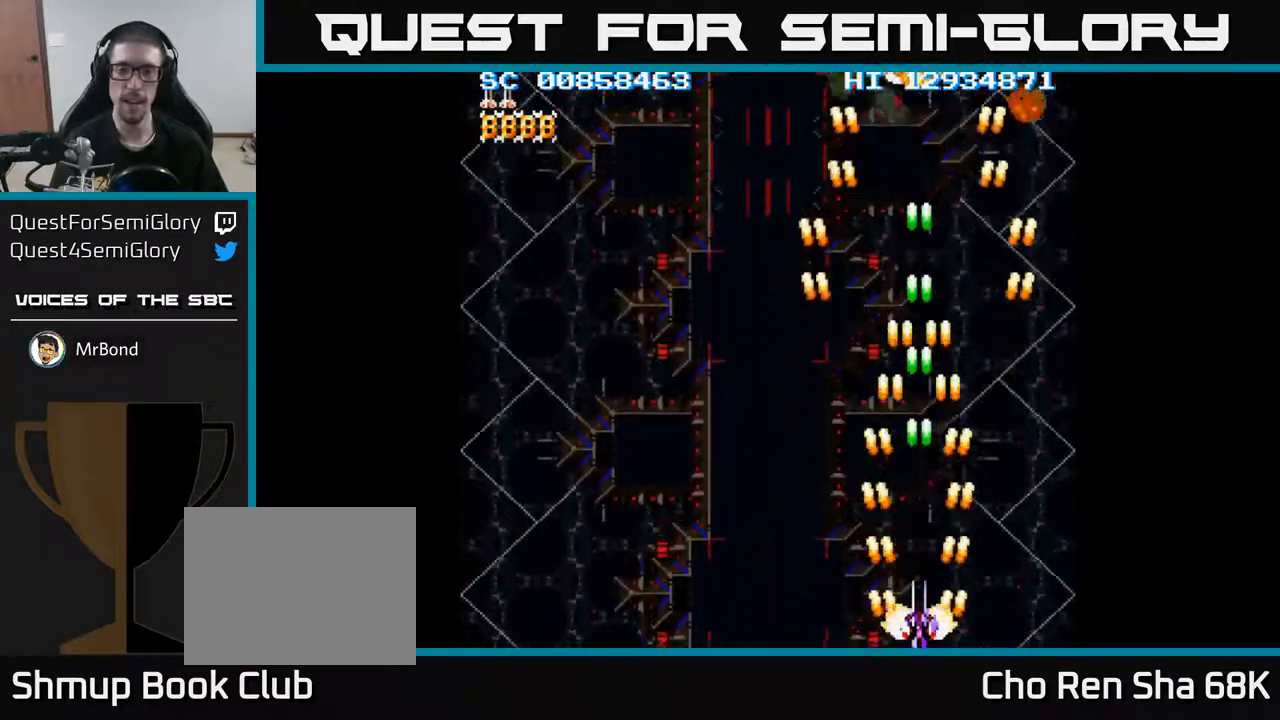
{"buttons": ["A", "DPAD_LEFT"], "events": [[483, "DPAD_LEFT", "down"]]}
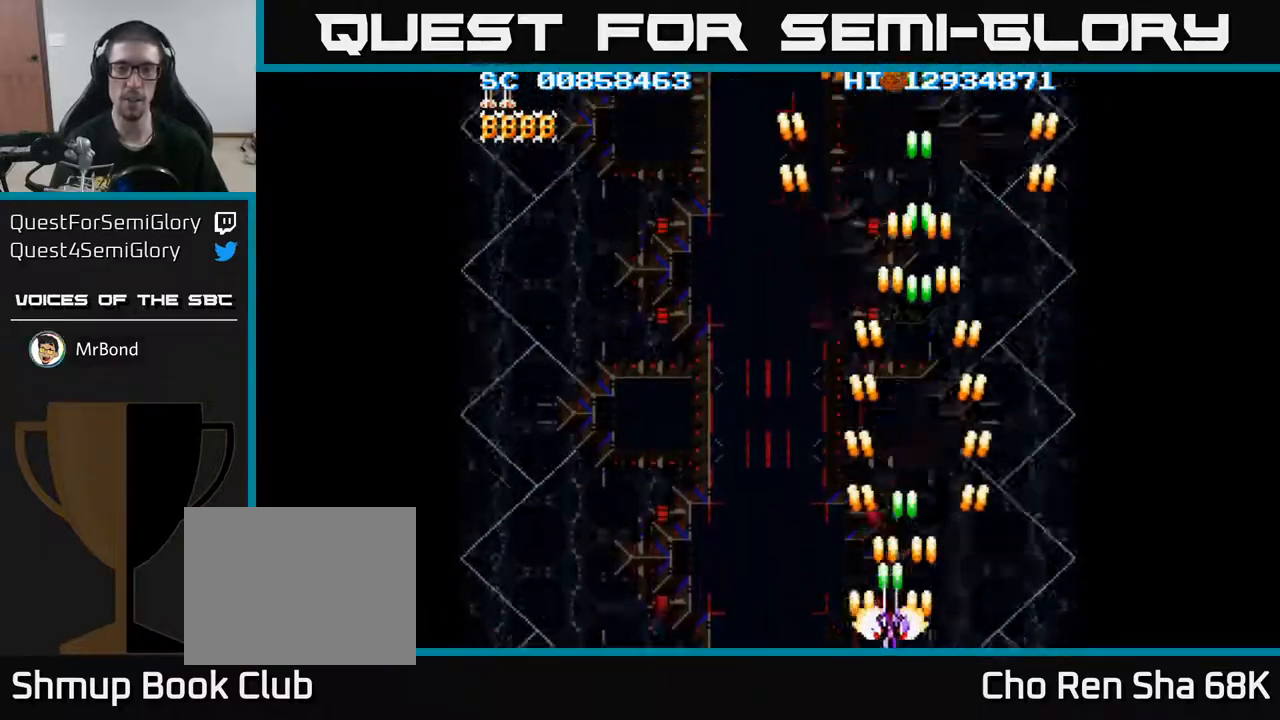
{"buttons": ["A", "DPAD_LEFT"], "events": []}
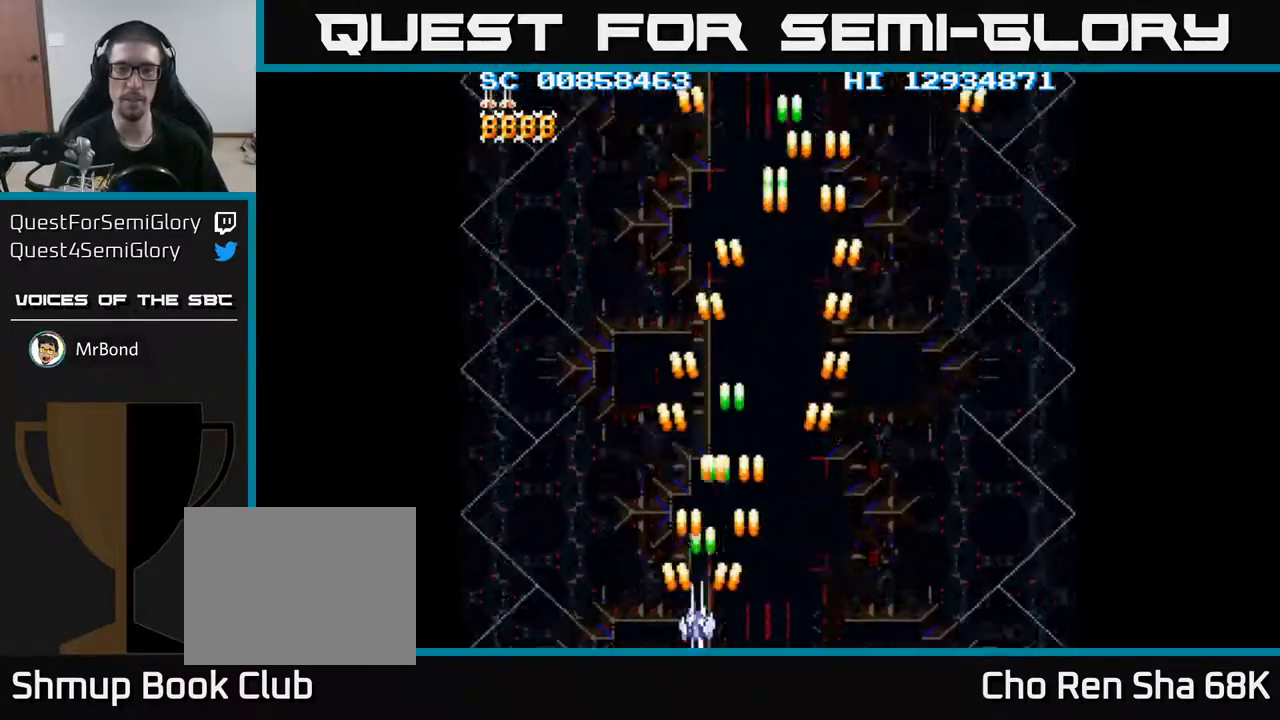
{"buttons": ["A"], "events": [[217, "DPAD_LEFT", "up"]]}
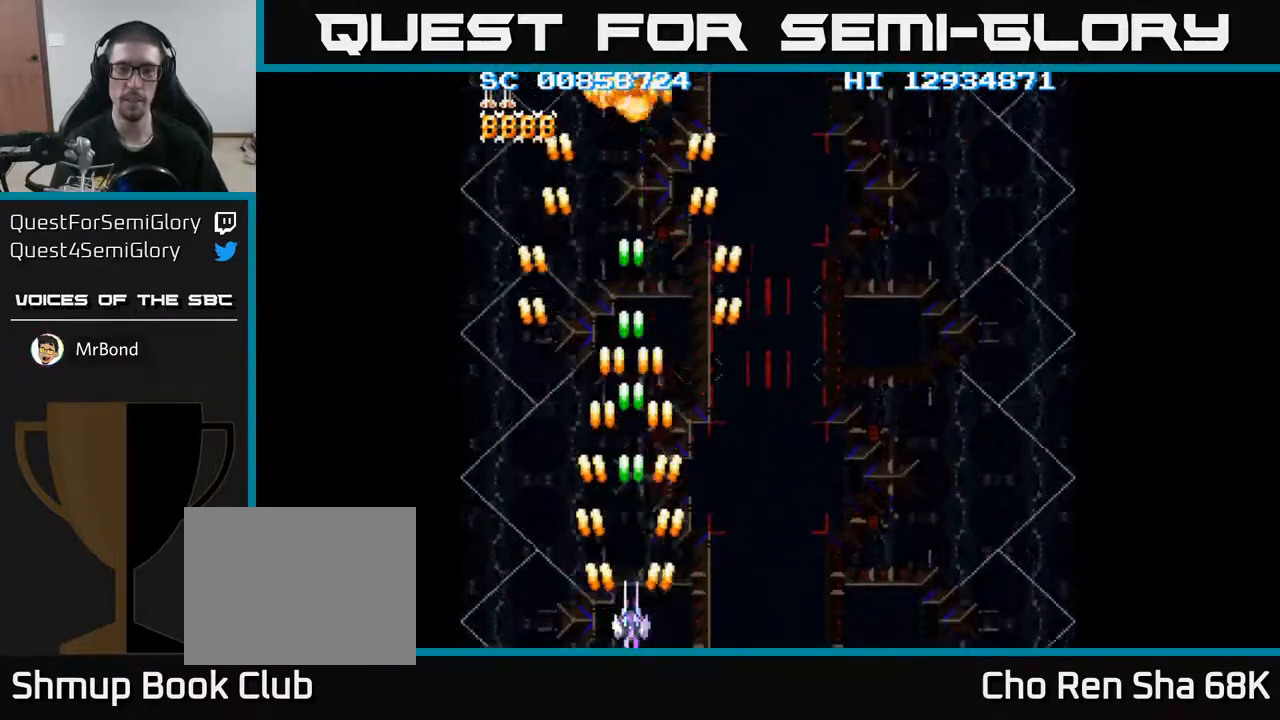
{"buttons": ["A"], "events": []}
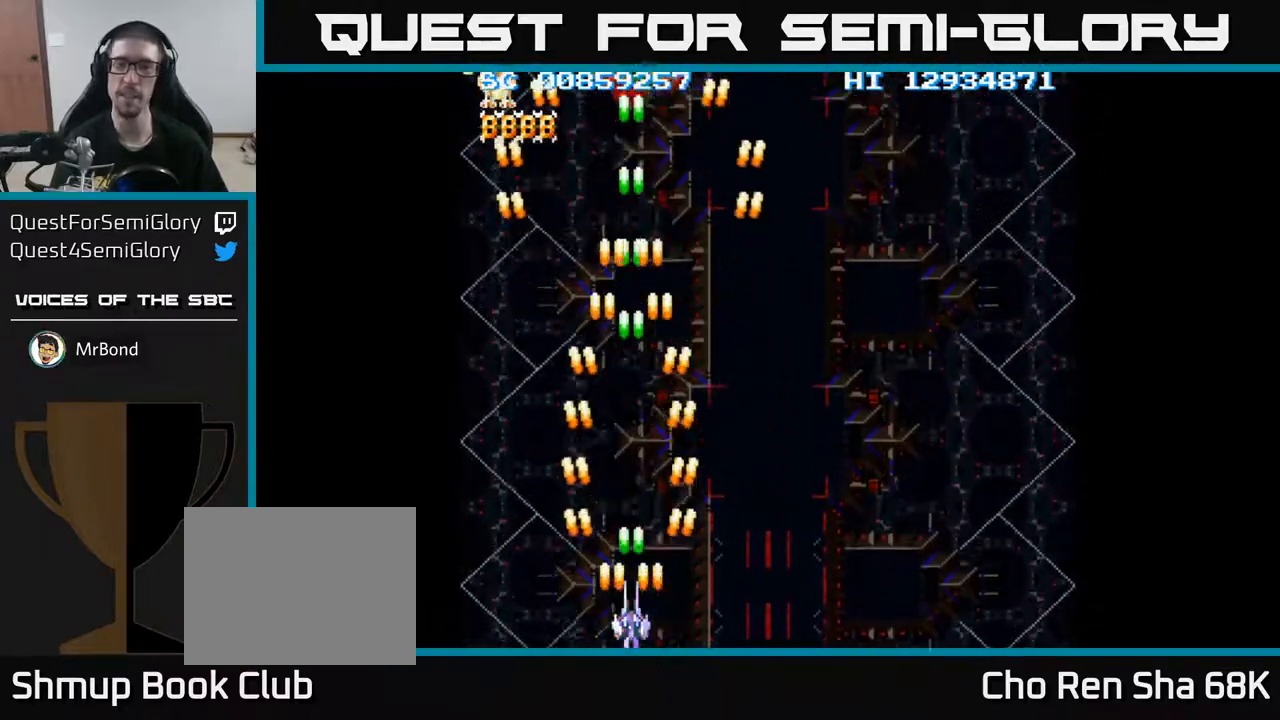
{"buttons": ["A"], "events": []}
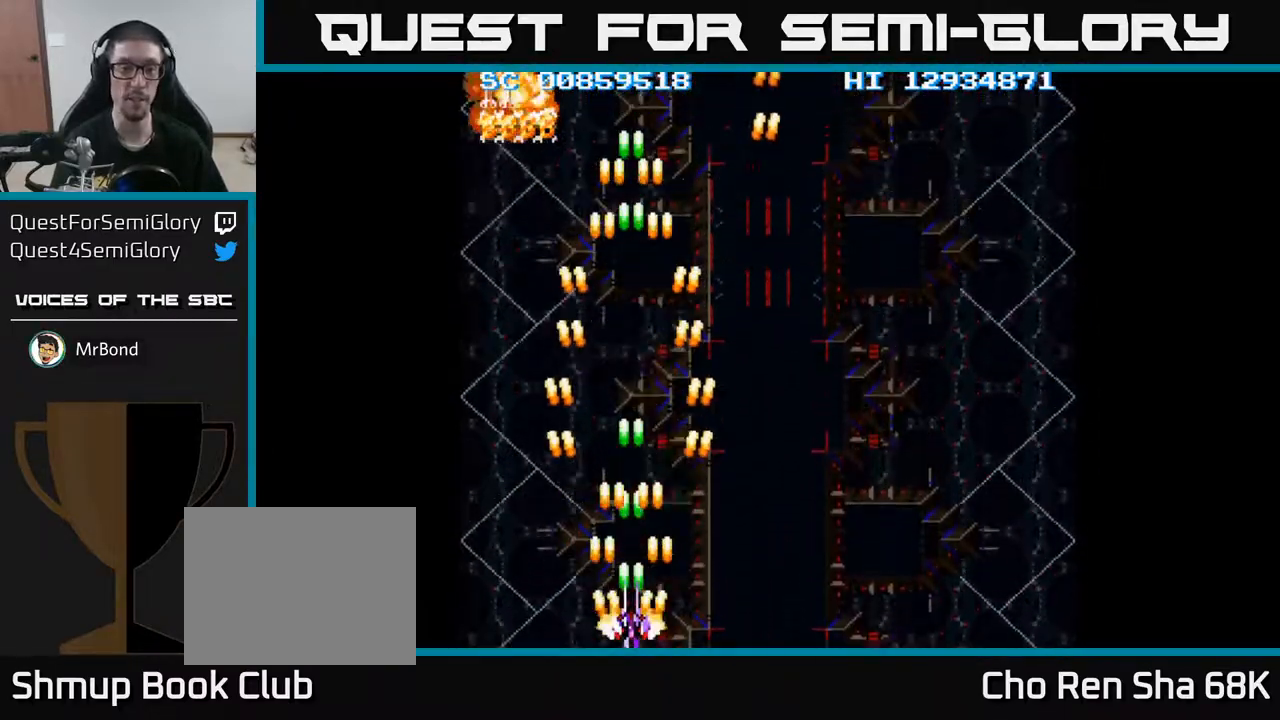
{"buttons": ["A", "DPAD_RIGHT"], "events": [[83, "DPAD_RIGHT", "down"]]}
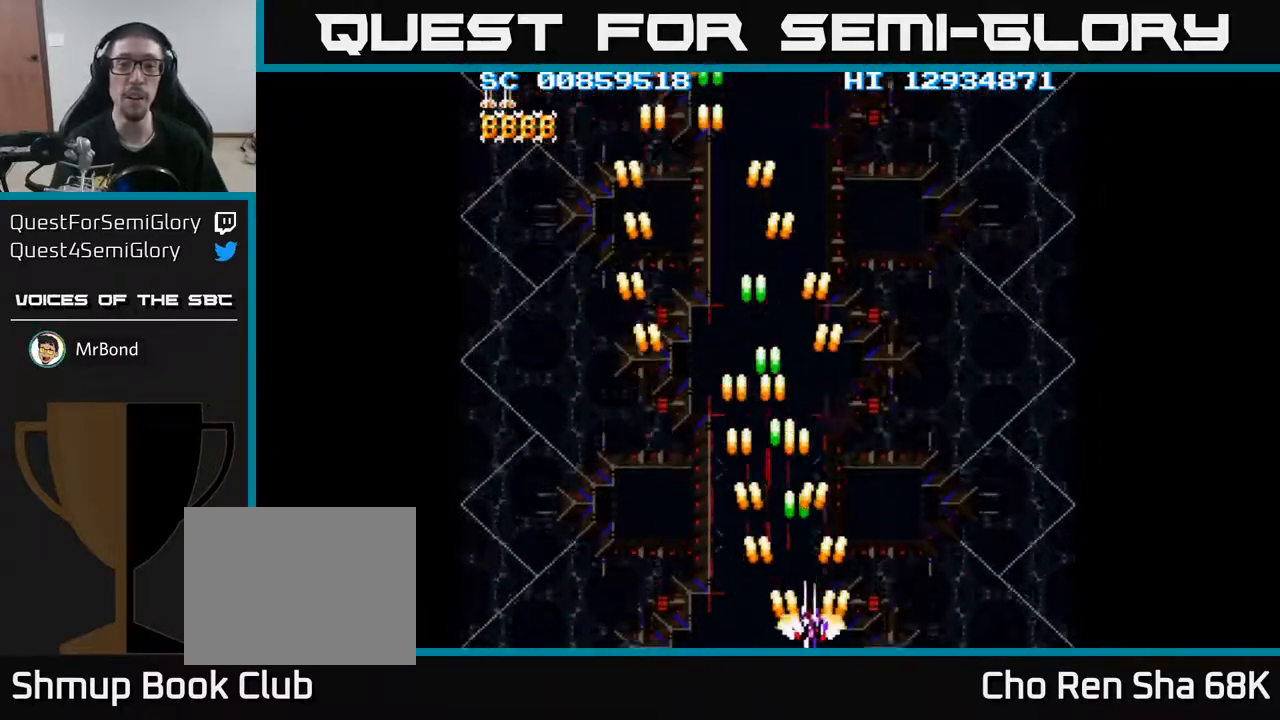
{"buttons": ["A"], "events": [[317, "DPAD_RIGHT", "up"]]}
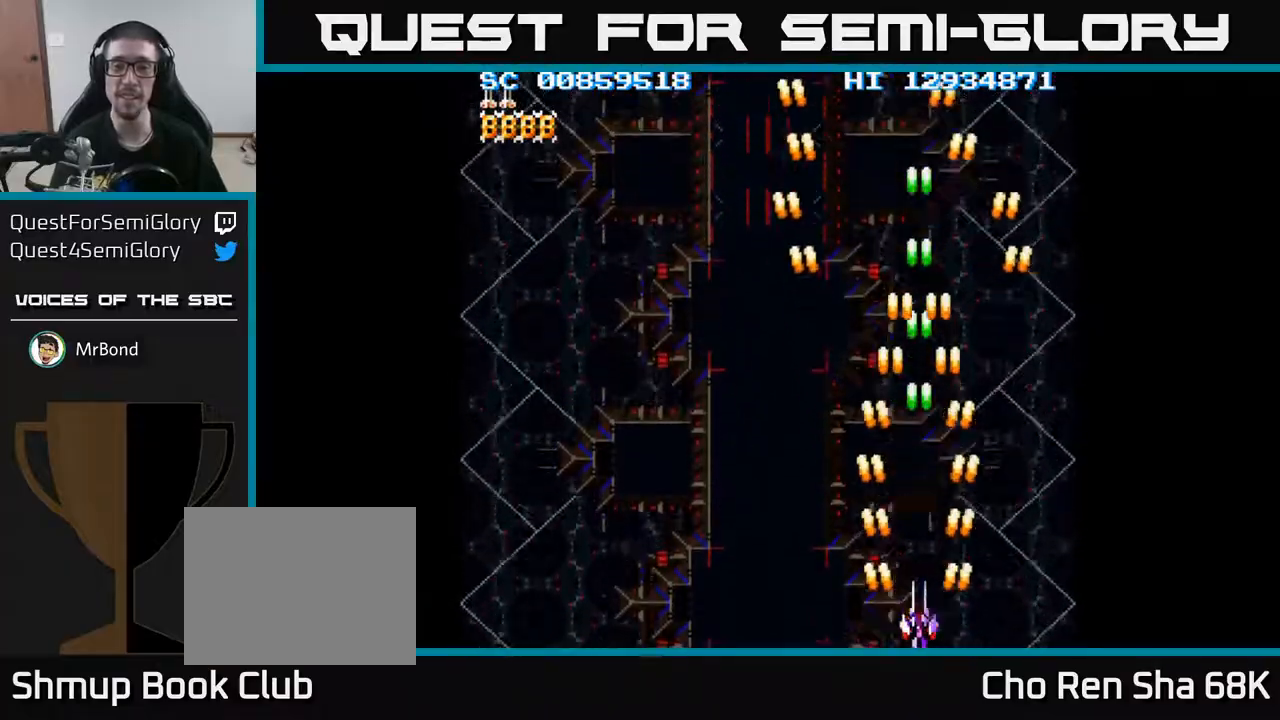
{"buttons": ["A"], "events": [[300, "DPAD_RIGHT", "down"], [350, "DPAD_RIGHT", "up"]]}
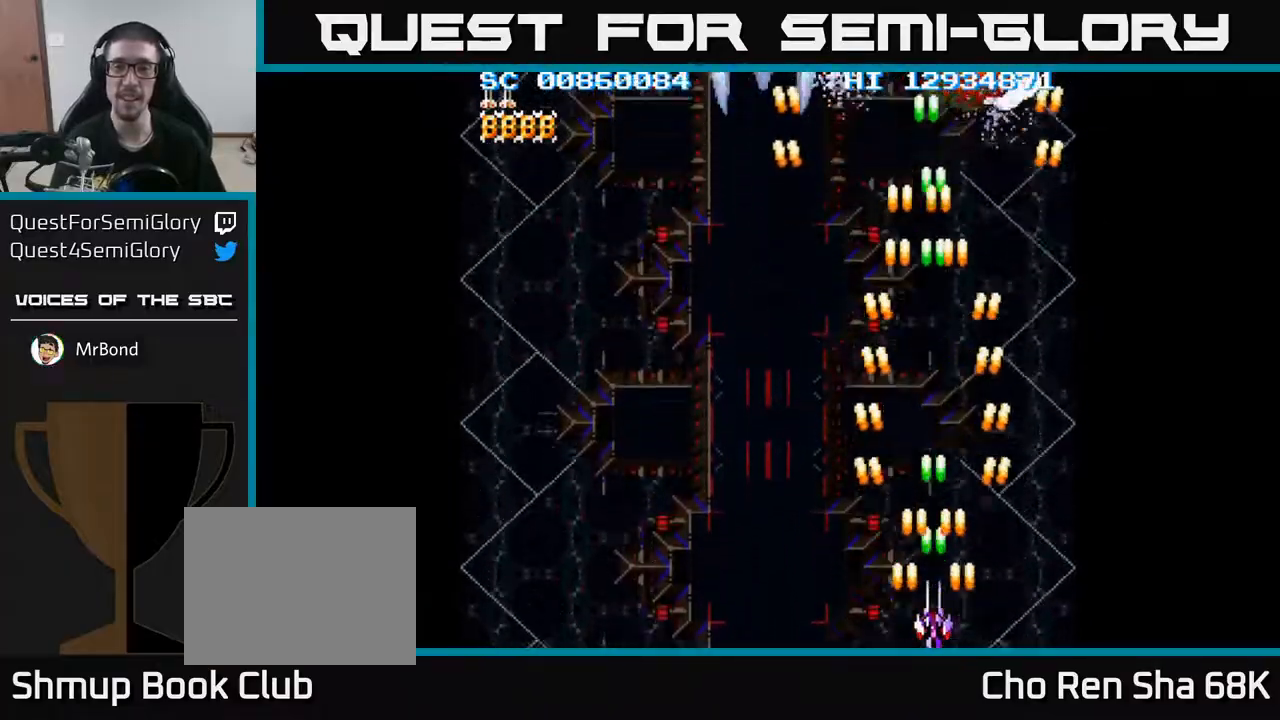
{"buttons": ["A", "DPAD_UP"], "events": [[200, "DPAD_LEFT", "down"], [383, "DPAD_UP", "down"], [500, "DPAD_LEFT", "up"]]}
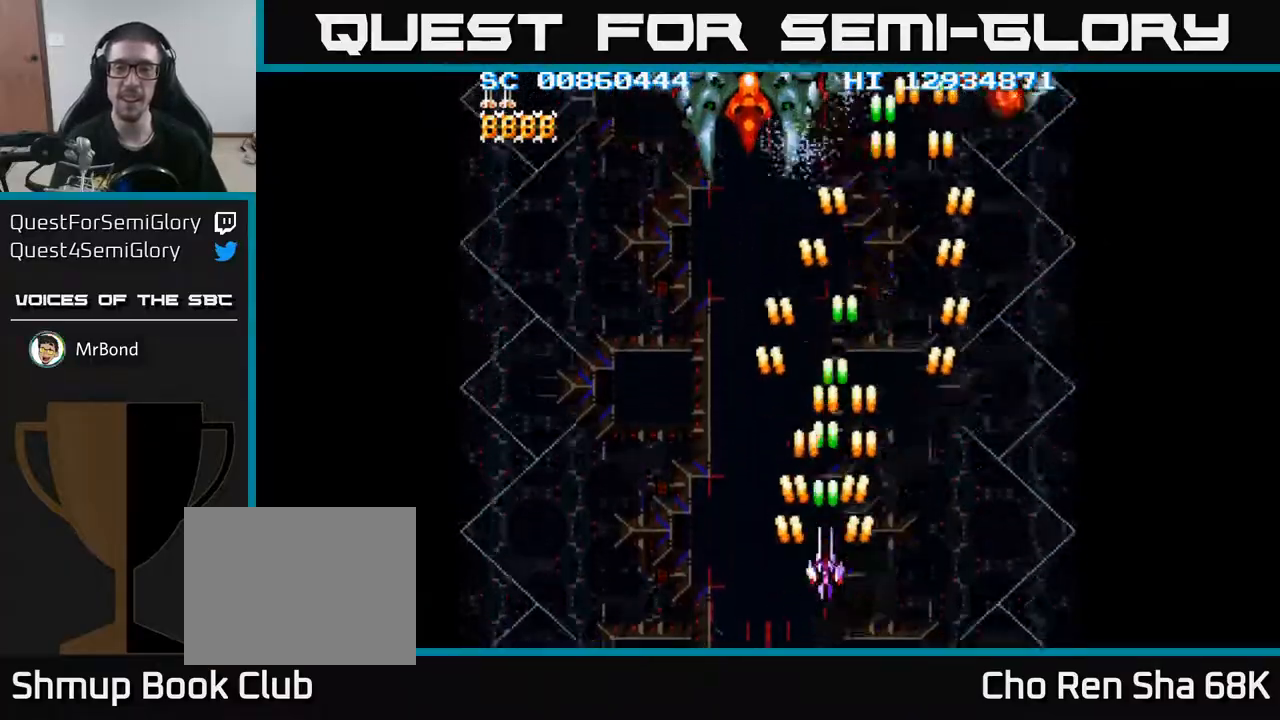
{"buttons": ["A", "DPAD_DOWN", "DPAD_LEFT"], "events": [[283, "DPAD_LEFT", "down"], [300, "DPAD_UP", "up"], [400, "DPAD_DOWN", "down"]]}
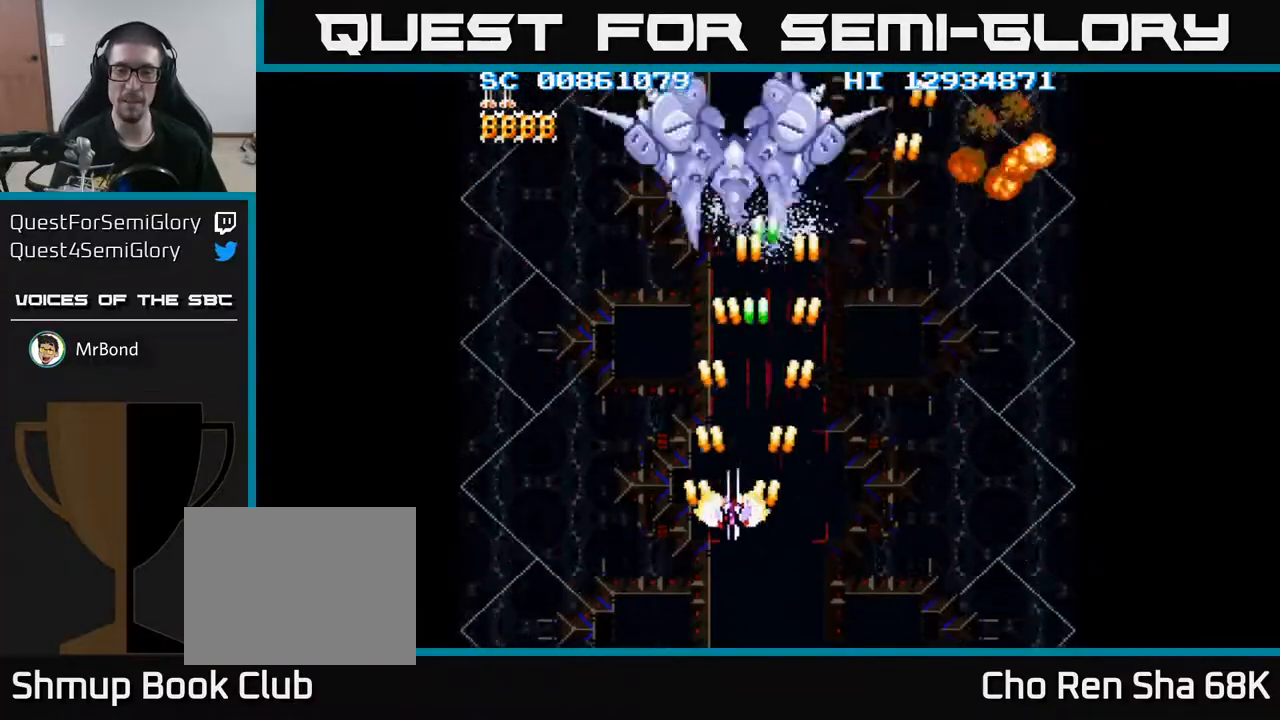
{"buttons": ["A", "DPAD_UP", "DPAD_LEFT"], "events": [[17, "DPAD_DOWN", "up"], [300, "DPAD_UP", "down"]]}
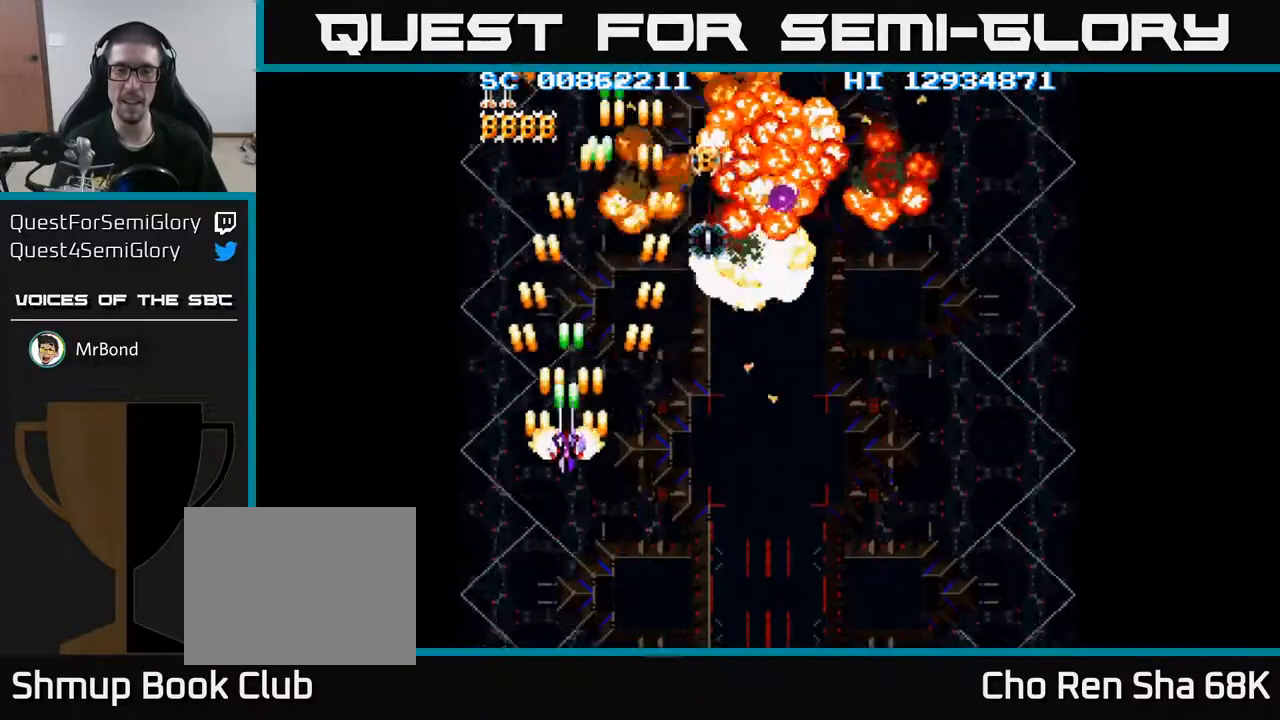
{"buttons": ["A", "DPAD_RIGHT"], "events": [[50, "DPAD_LEFT", "up"], [83, "DPAD_UP", "up"], [117, "DPAD_DOWN", "down"], [433, "DPAD_RIGHT", "down"], [483, "DPAD_DOWN", "up"]]}
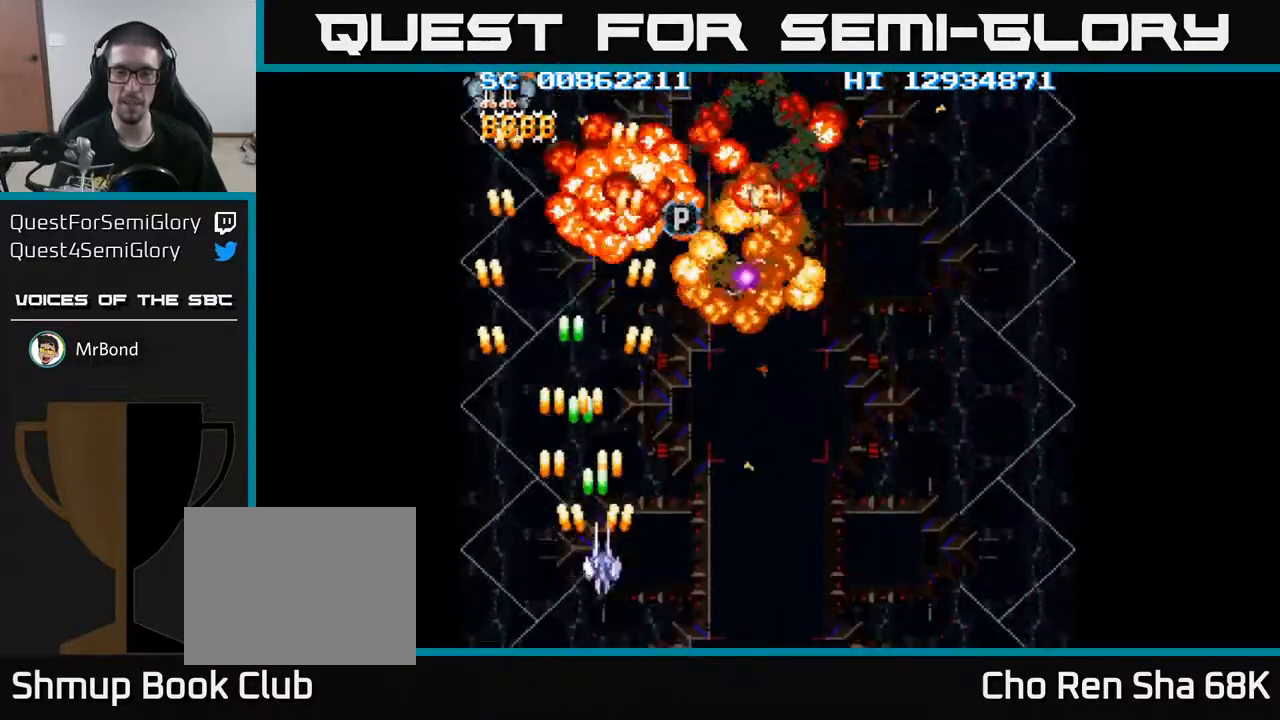
{"buttons": ["A", "DPAD_UP"], "events": [[233, "DPAD_UP", "down"], [383, "DPAD_RIGHT", "up"]]}
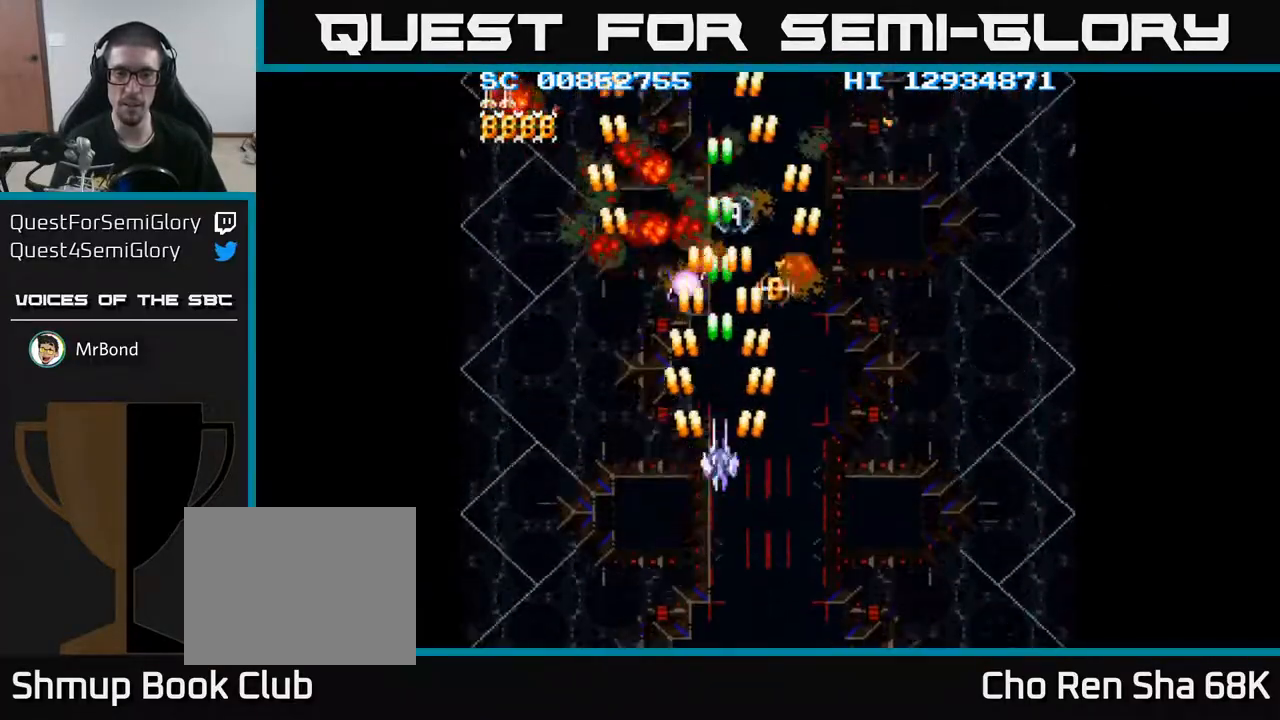
{"buttons": ["A", "DPAD_RIGHT"], "events": [[183, "DPAD_LEFT", "down"], [300, "DPAD_LEFT", "up"], [317, "DPAD_UP", "up"], [367, "DPAD_DOWN", "down"], [450, "DPAD_RIGHT", "down"], [483, "DPAD_DOWN", "up"]]}
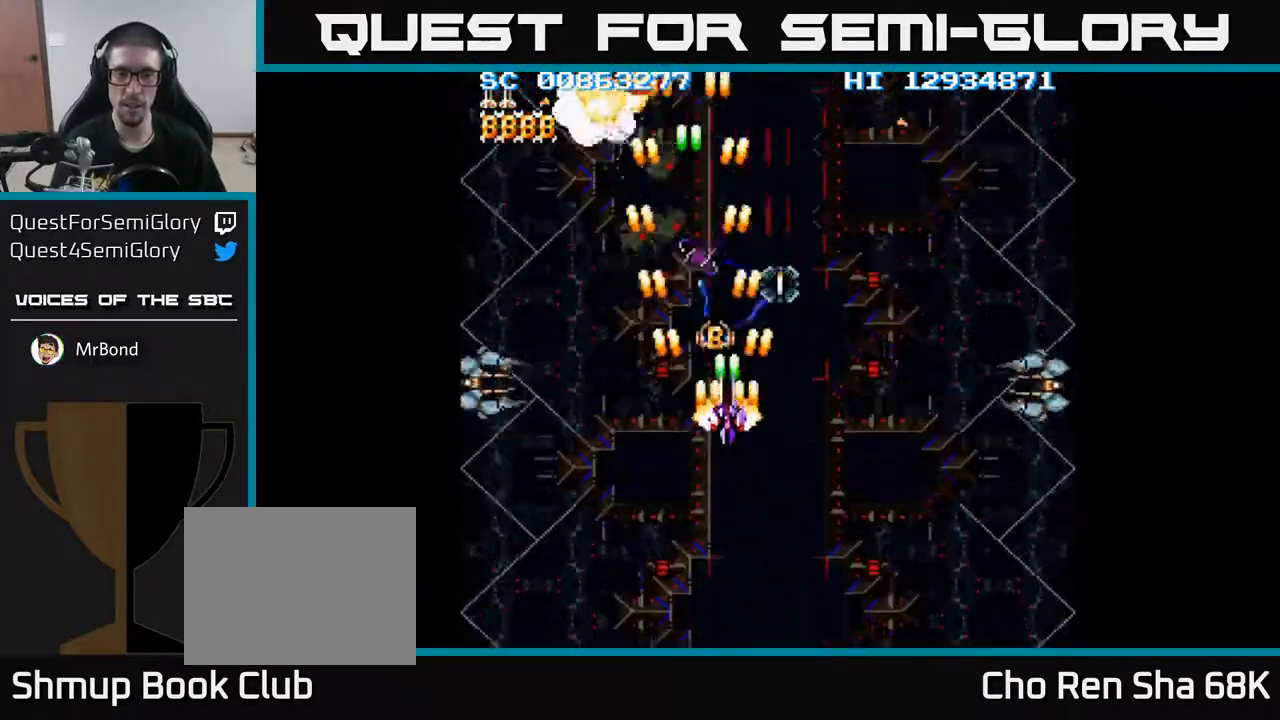
{"buttons": ["A", "DPAD_UP"], "events": [[83, "DPAD_RIGHT", "up"], [333, "DPAD_LEFT", "down"], [333, "DPAD_UP", "down"], [417, "DPAD_UP", "up"], [433, "DPAD_LEFT", "up"], [483, "DPAD_UP", "down"]]}
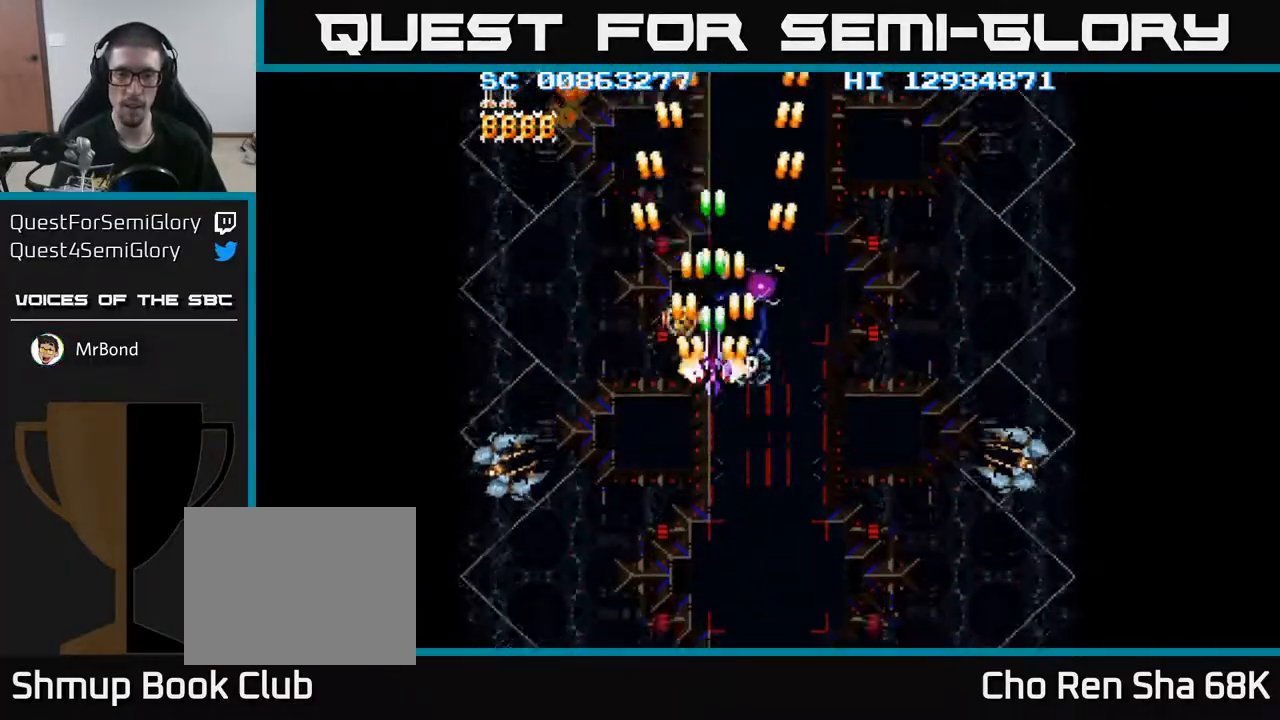
{"buttons": ["A", "DPAD_DOWN"], "events": [[150, "DPAD_UP", "up"], [283, "DPAD_RIGHT", "down"], [333, "DPAD_DOWN", "down"], [350, "DPAD_DOWN", "up"], [350, "DPAD_RIGHT", "up"], [467, "DPAD_DOWN", "down"]]}